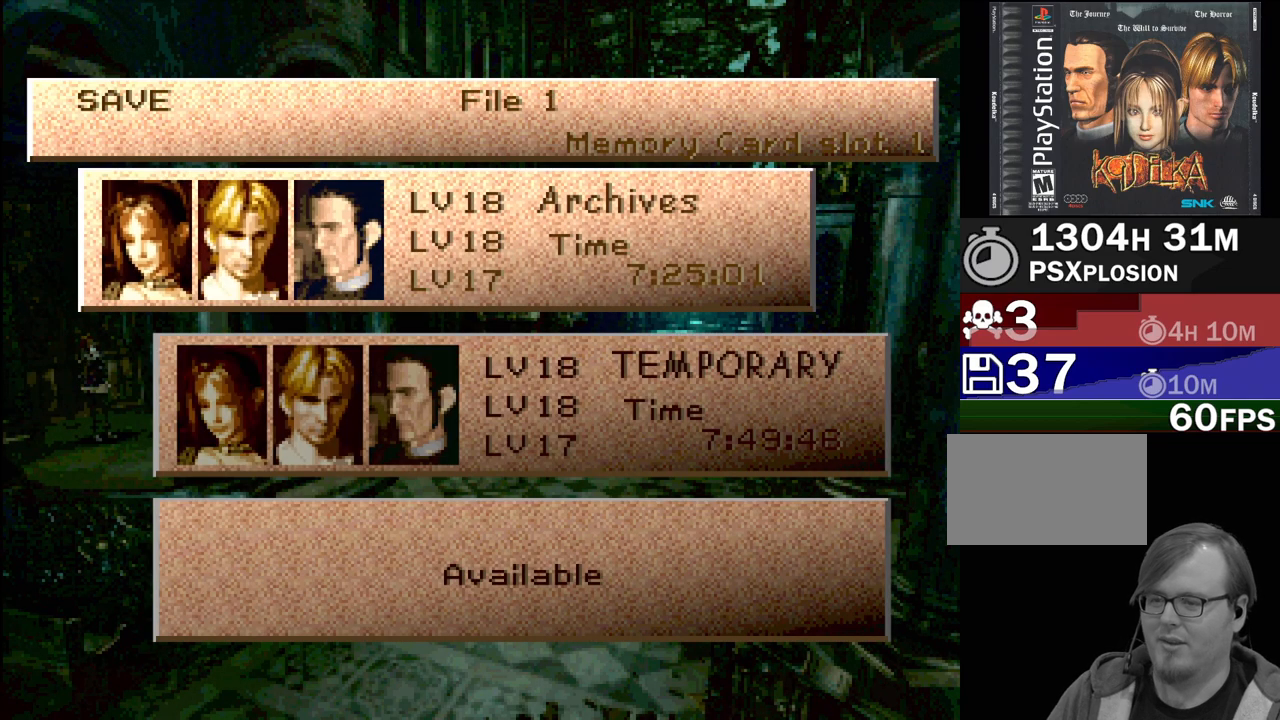
Gameplay with a controller (PlayStation layout); each line is a JSON object with the inputs held at the frame after it. "events" lists button and stick changes between this image and that frame as [ms after this image, input, new state], when the widget could be followed in between. Not read: L3 R3.
{"buttons": ["CROSS"], "events": [[217, "DPAD_DOWN", "down"], [317, "DPAD_DOWN", "up"], [417, "CROSS", "down"]]}
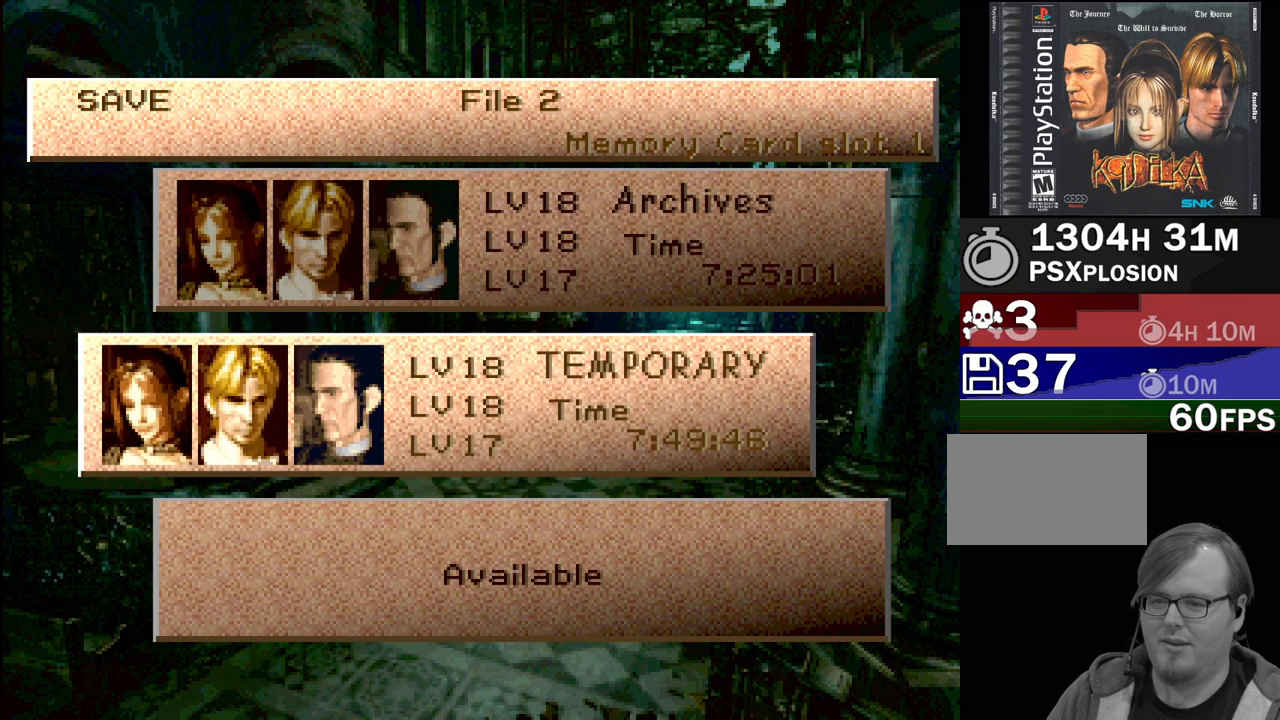
{"buttons": [], "events": [[33, "CROSS", "up"]]}
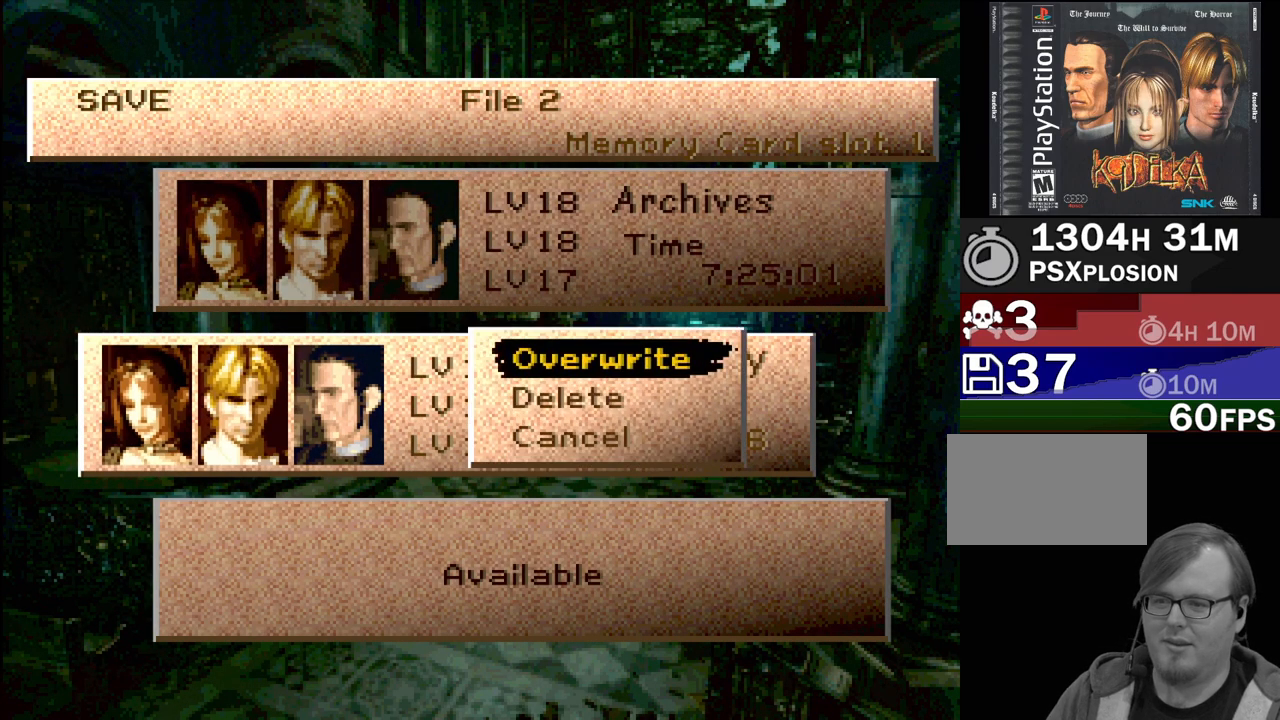
{"buttons": ["CROSS"], "events": [[100, "DPAD_DOWN", "down"], [217, "DPAD_DOWN", "up"], [367, "DPAD_UP", "down"], [450, "DPAD_UP", "up"], [467, "CROSS", "down"]]}
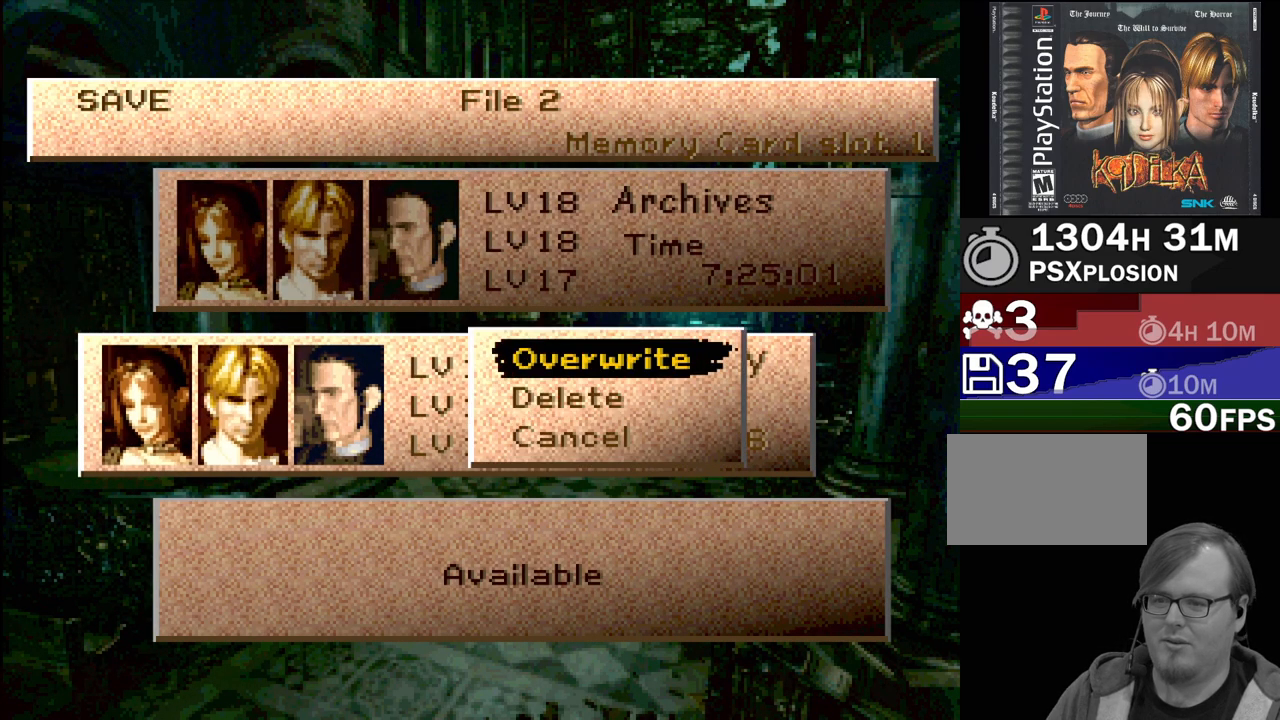
{"buttons": [], "events": [[67, "CROSS", "up"]]}
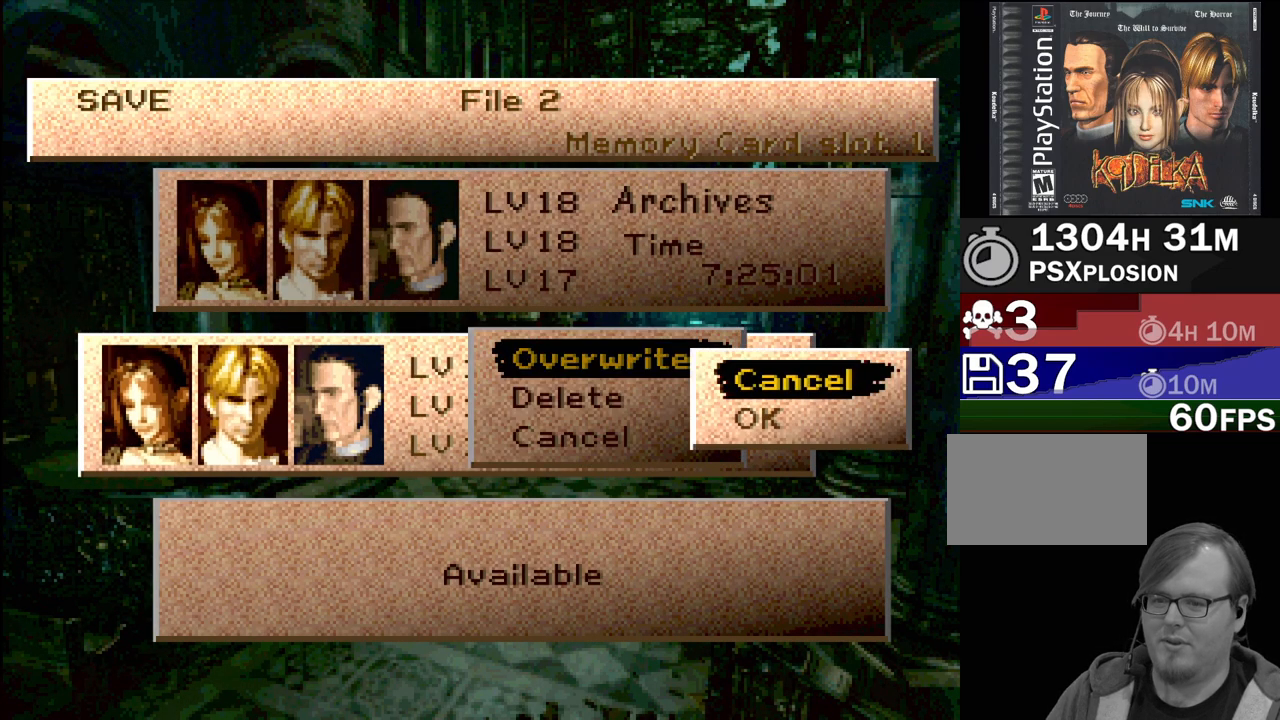
{"buttons": [], "events": [[100, "DPAD_DOWN", "down"], [167, "CROSS", "down"], [167, "DPAD_DOWN", "up"], [267, "CROSS", "up"]]}
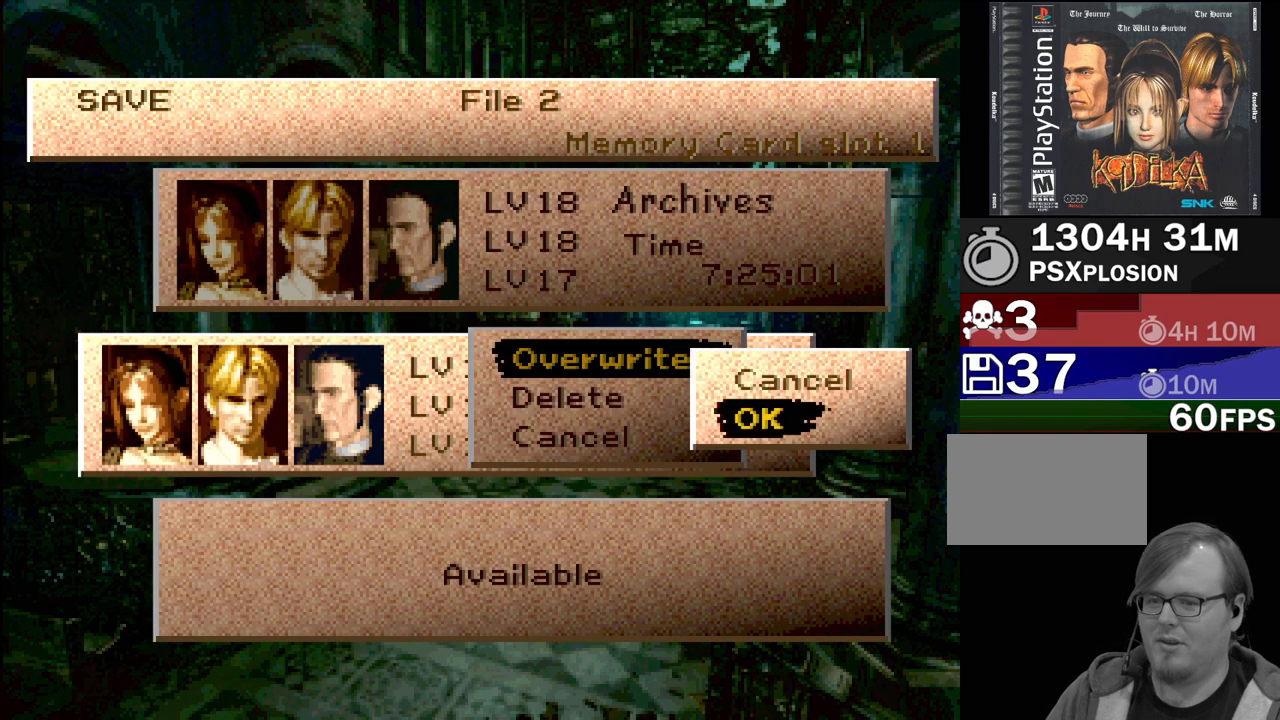
{"buttons": [], "events": [[33, "CROSS", "down"], [150, "CROSS", "up"]]}